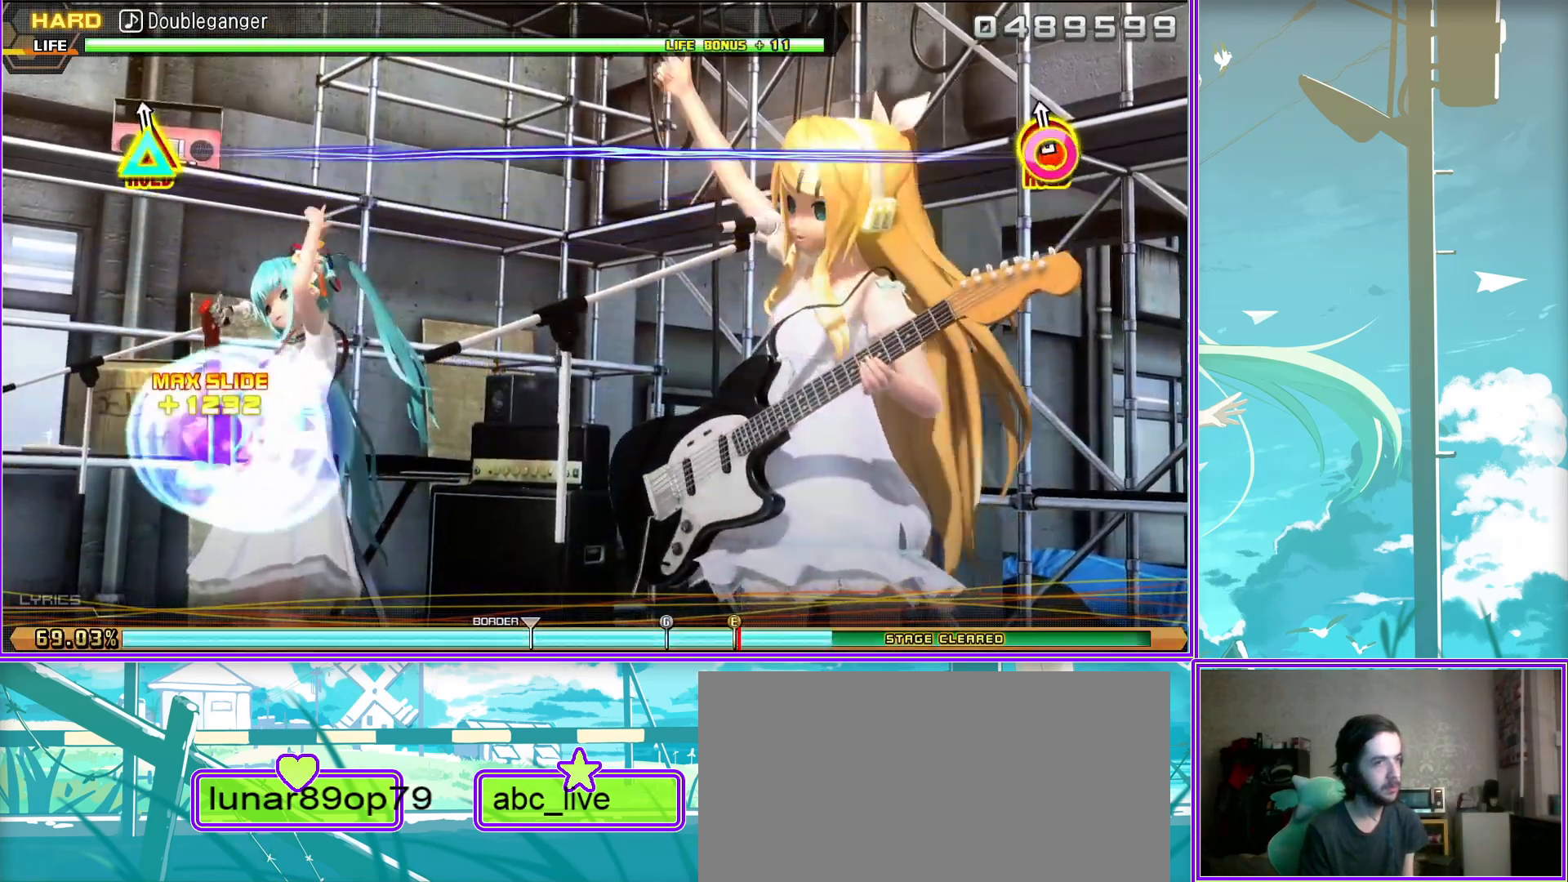
Gameplay with a controller (PlayStation layout); each line is a JSON object with the inputs held at the frame after it. "events" lists button and stick changes between this image and that frame as [ms after this image, input, new state], when the widget could be followed in between.
{"buttons": ["CIRCLE", "TRIANGLE"], "left_stick": "center", "right_stick": "center", "events": []}
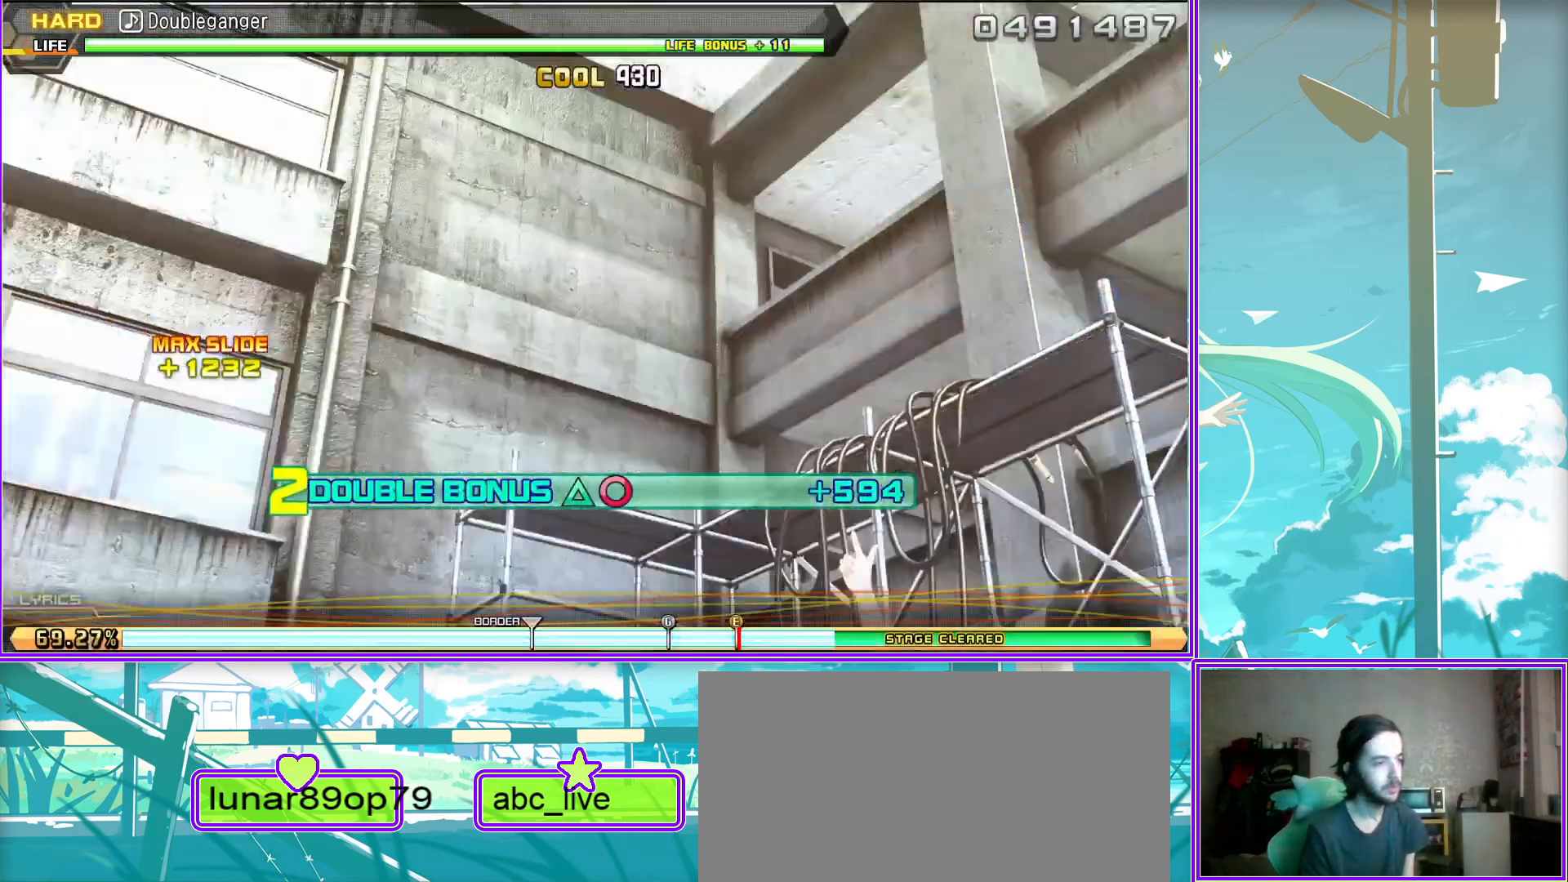
{"buttons": ["CIRCLE", "TRIANGLE"], "left_stick": "center", "right_stick": "center", "events": []}
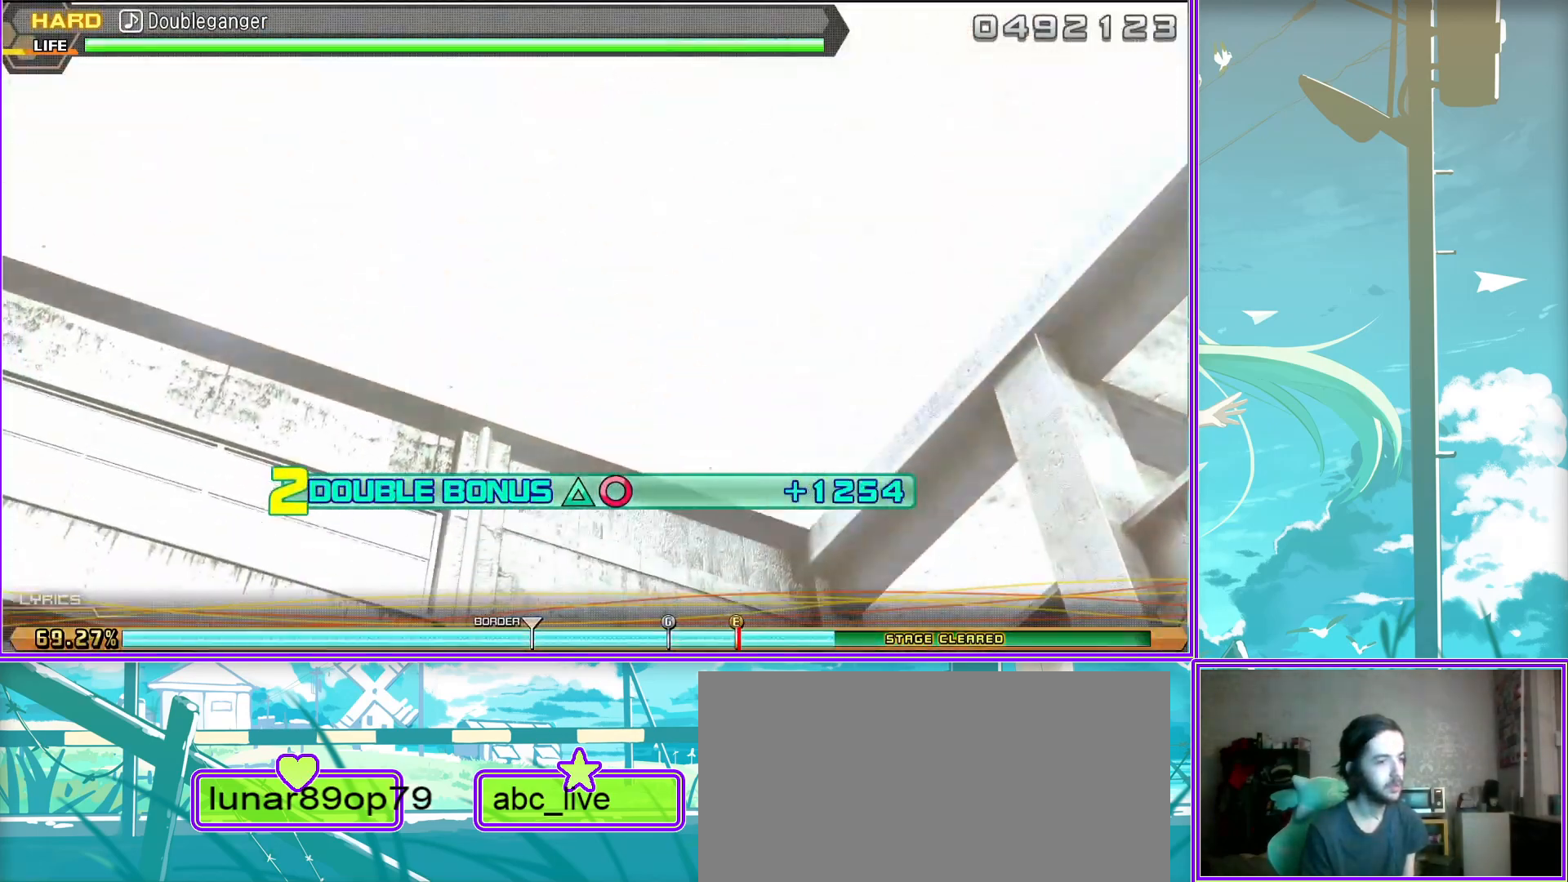
{"buttons": ["L2"], "left_stick": "center", "right_stick": "center", "events": [[167, "L2", "down"], [267, "TRIANGLE", "up"], [283, "CIRCLE", "up"]]}
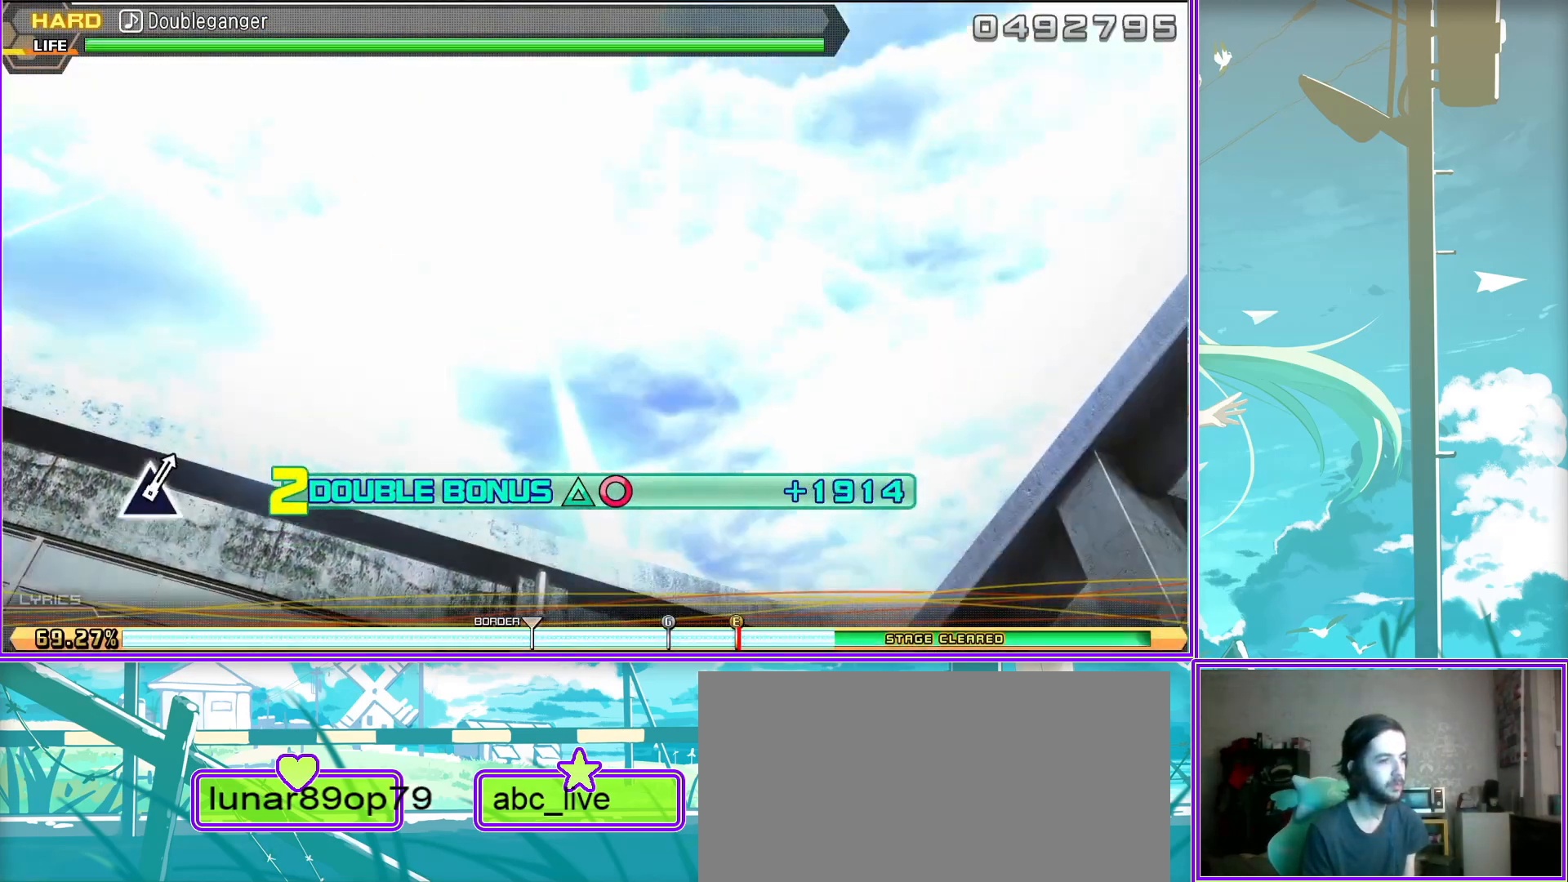
{"buttons": ["L2"], "left_stick": "center", "right_stick": "center", "events": []}
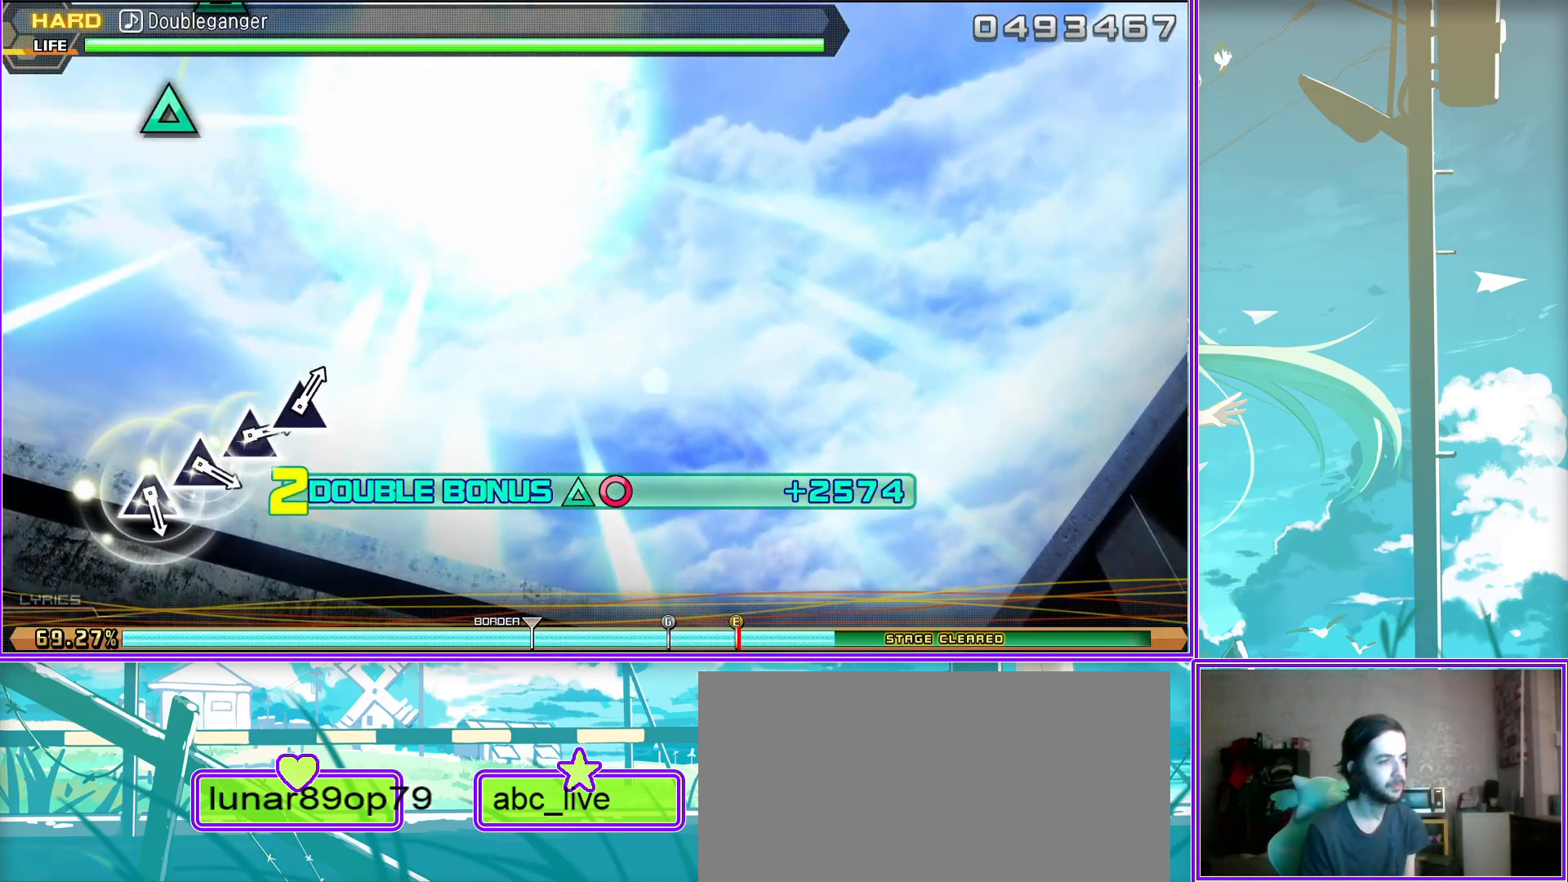
{"buttons": ["L2"], "left_stick": "center", "right_stick": "center", "events": [[200, "TRIANGLE", "down"], [267, "TRIANGLE", "up"], [383, "TRIANGLE", "down"], [450, "TRIANGLE", "up"]]}
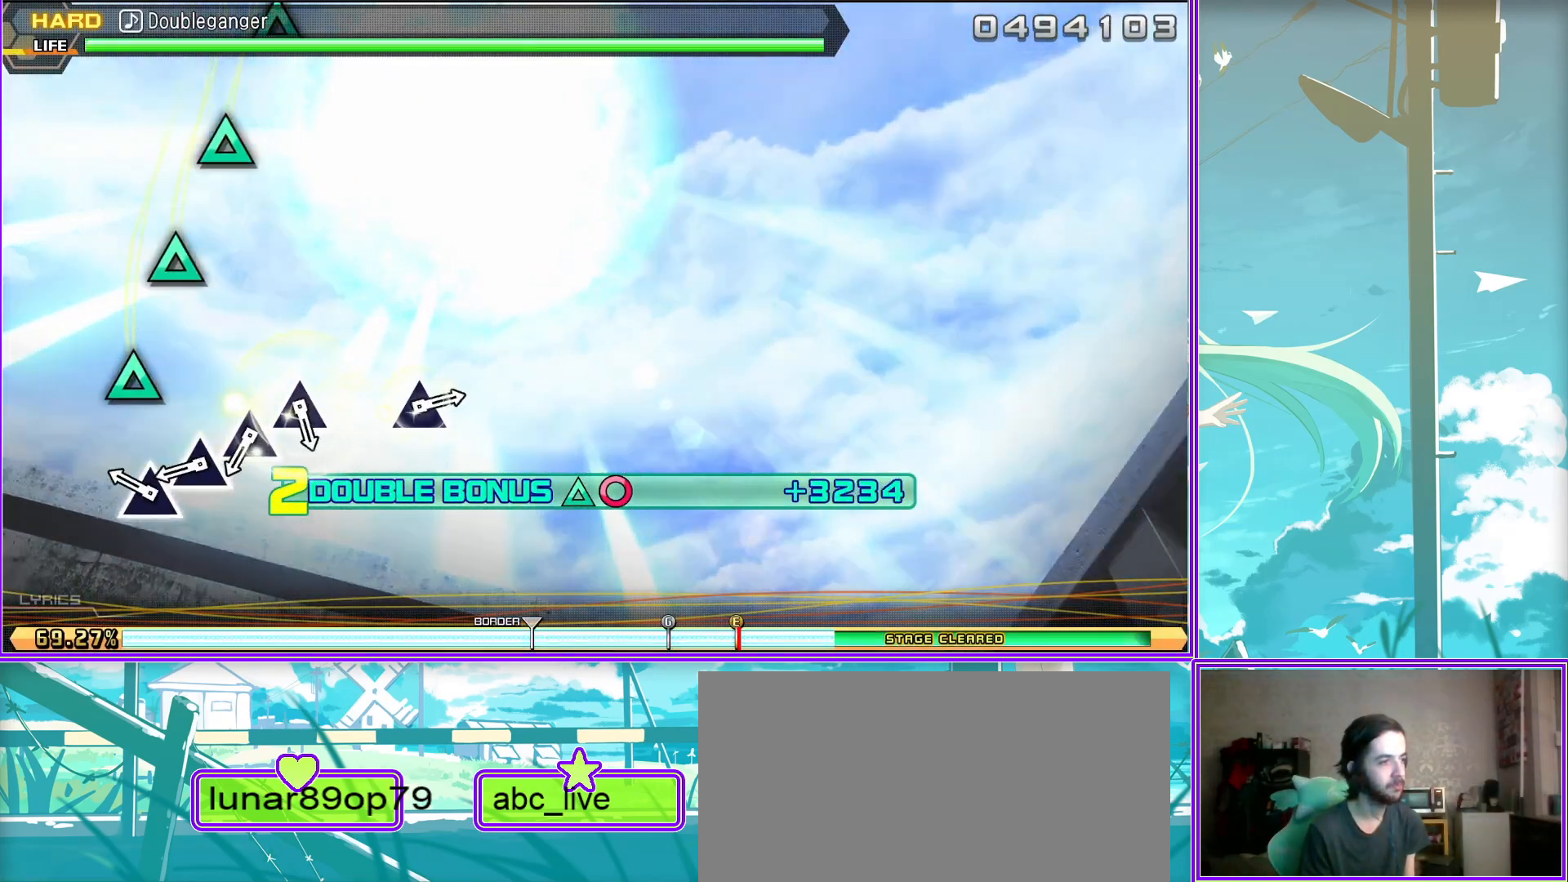
{"buttons": [], "left_stick": "center", "right_stick": "center", "events": [[50, "TRIANGLE", "down"], [100, "TRIANGLE", "up"], [200, "TRIANGLE", "down"], [283, "TRIANGLE", "up"], [367, "L2", "up"]]}
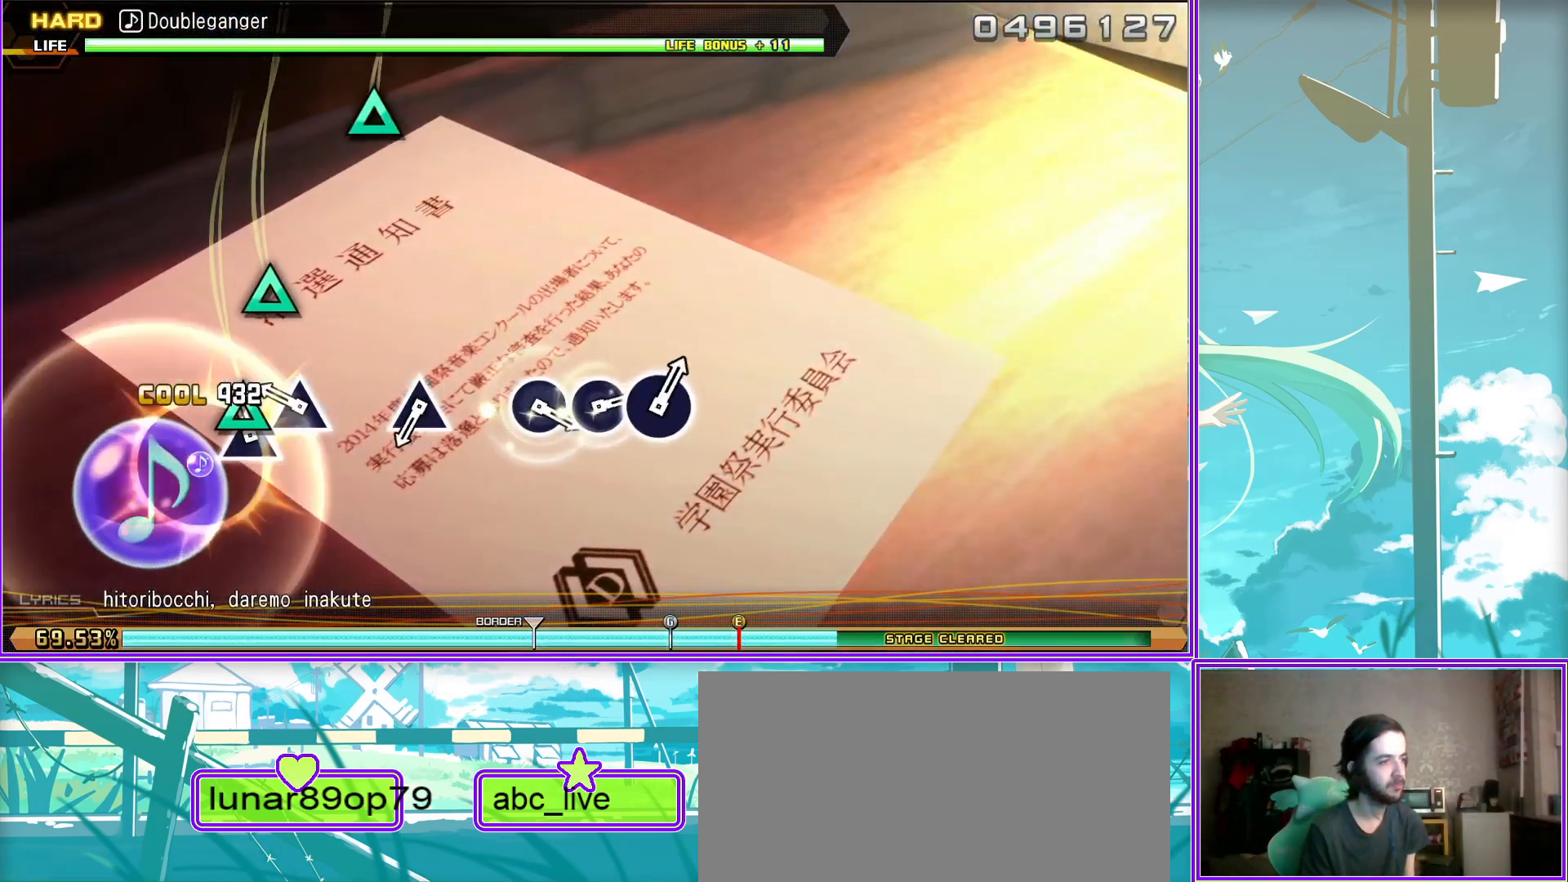
{"buttons": [], "left_stick": "center", "right_stick": "center", "events": [[17, "TRIANGLE", "down"], [100, "TRIANGLE", "up"], [367, "CIRCLE", "down"], [433, "CIRCLE", "up"]]}
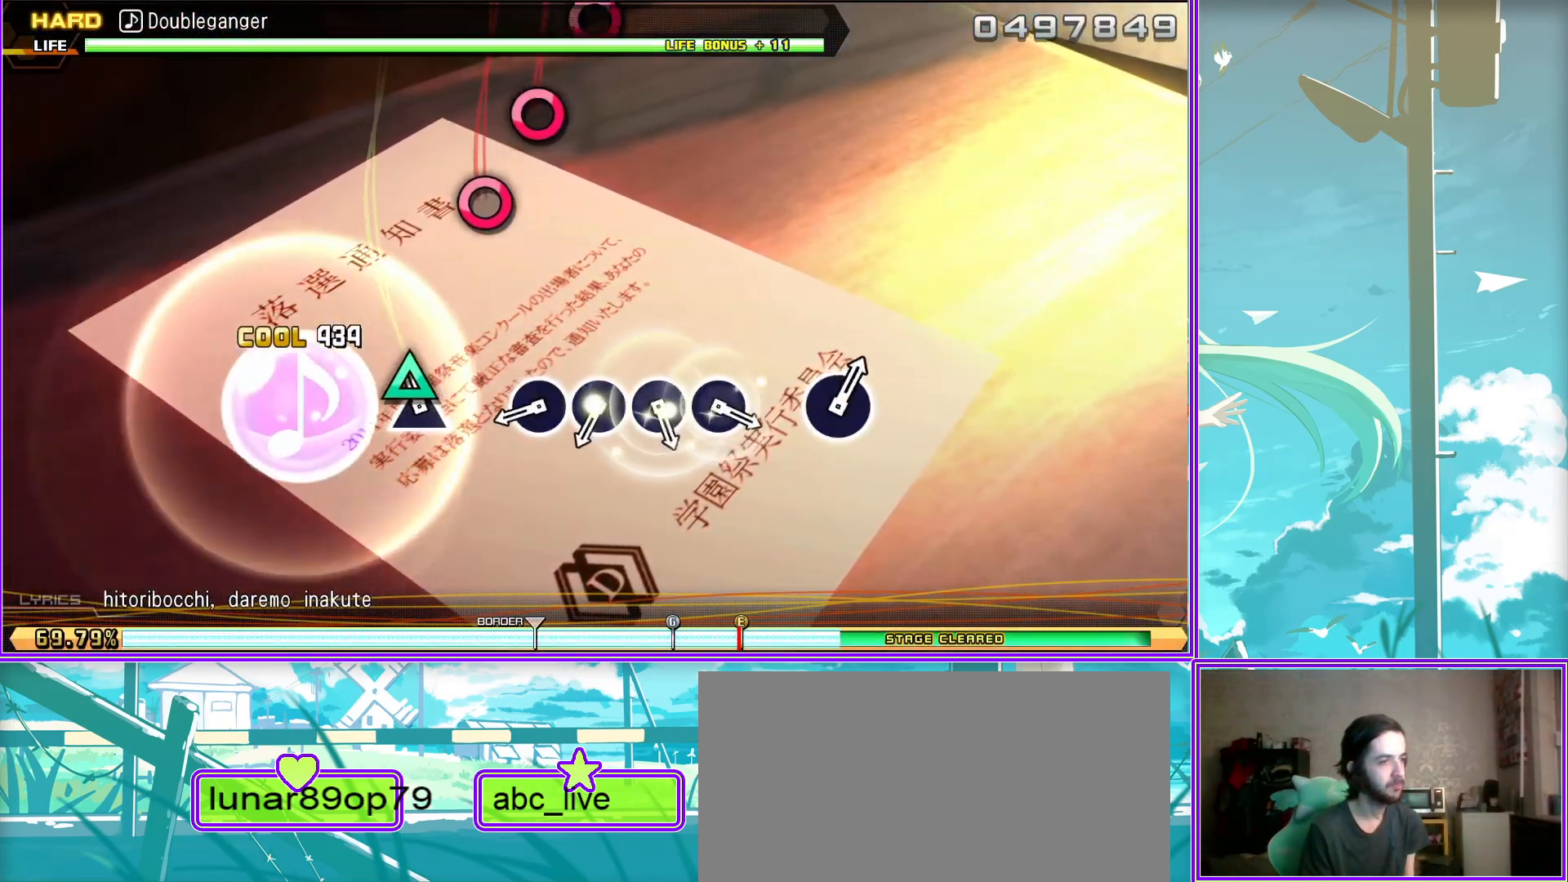
{"buttons": [], "left_stick": "center", "right_stick": "center", "events": [[50, "CIRCLE", "down"], [100, "CIRCLE", "up"], [233, "CIRCLE", "down"], [267, "CIRCLE", "up"], [400, "CIRCLE", "down"], [467, "CIRCLE", "up"]]}
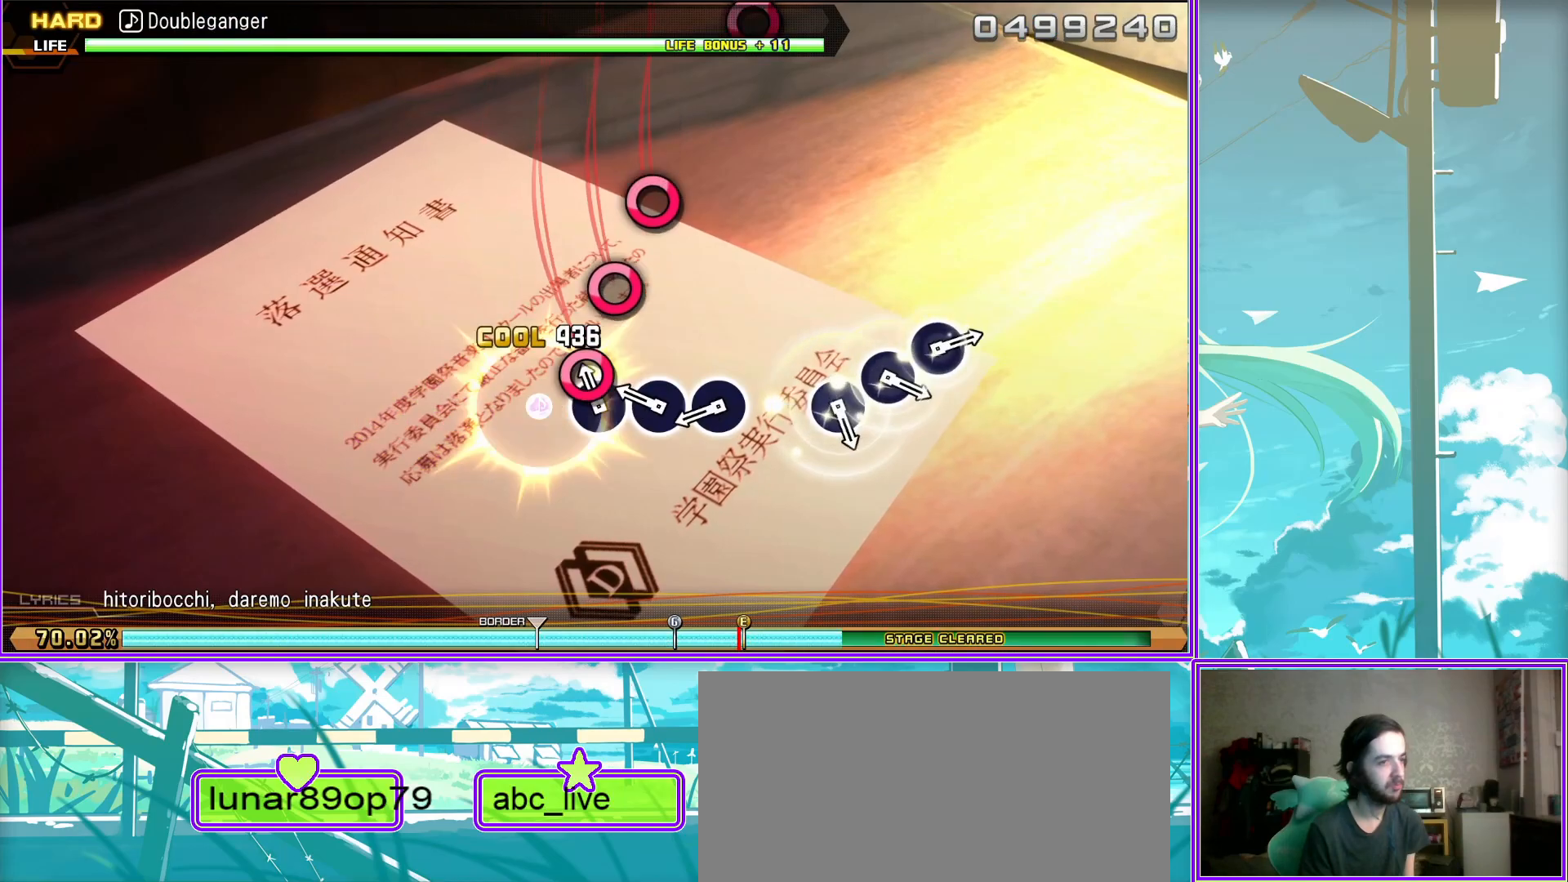
{"buttons": ["CIRCLE"], "left_stick": "center", "right_stick": "center", "events": [[267, "CIRCLE", "down"], [317, "CIRCLE", "up"], [433, "CIRCLE", "down"]]}
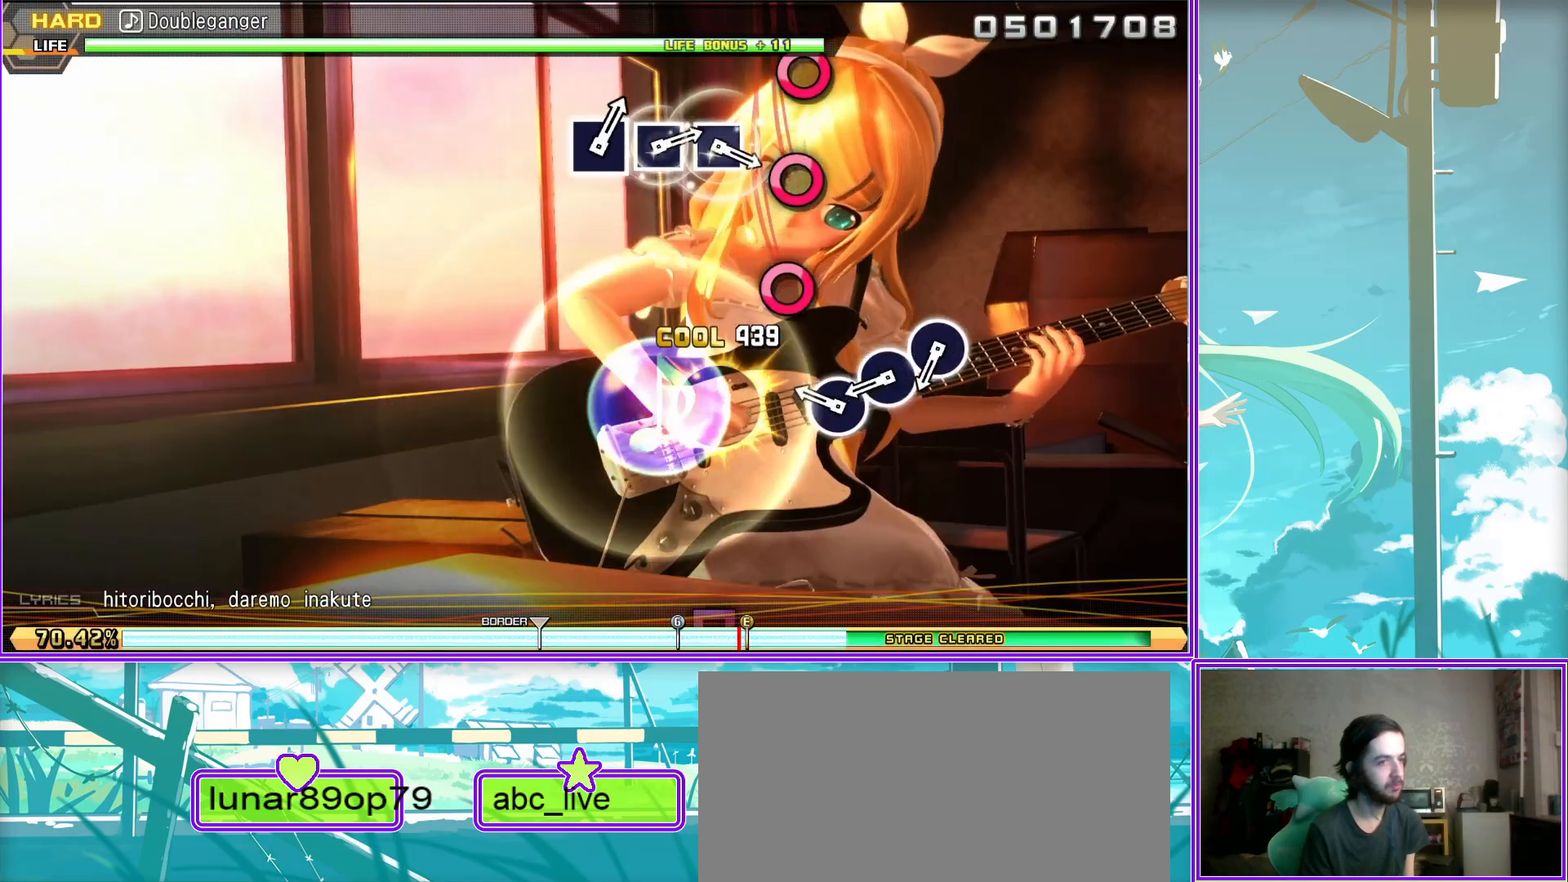
{"buttons": [], "left_stick": "center", "right_stick": "center", "events": [[17, "CIRCLE", "up"], [83, "CIRCLE", "down"], [200, "CIRCLE", "up"], [400, "SQUARE", "down"], [467, "SQUARE", "up"]]}
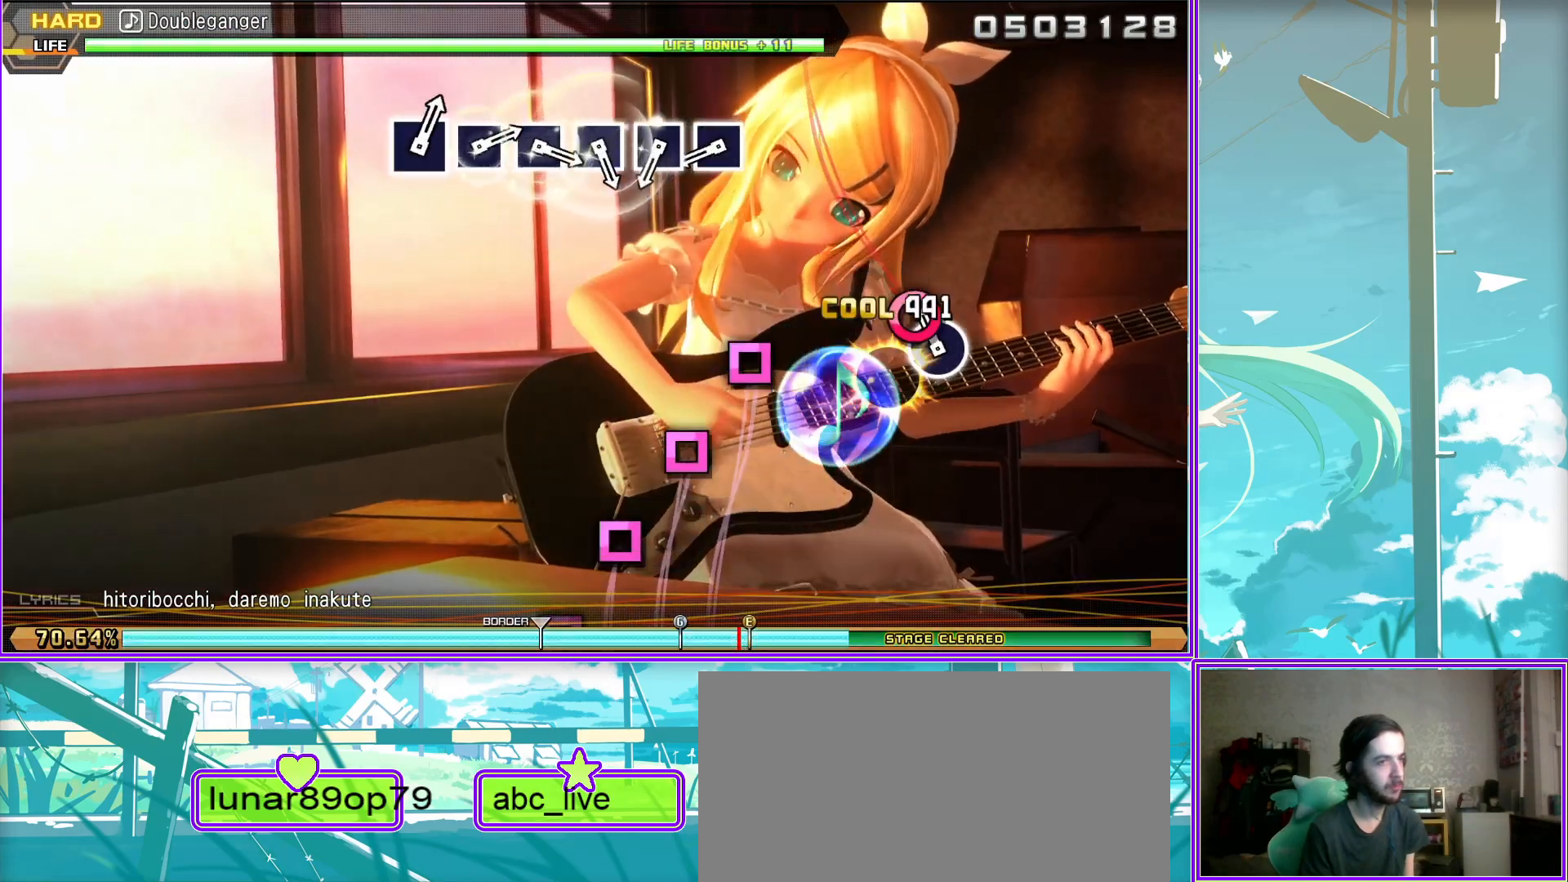
{"buttons": [], "left_stick": "center", "right_stick": "center", "events": [[83, "SQUARE", "down"], [133, "SQUARE", "up"], [233, "SQUARE", "down"], [317, "SQUARE", "up"], [450, "SQUARE", "down"], [500, "SQUARE", "up"]]}
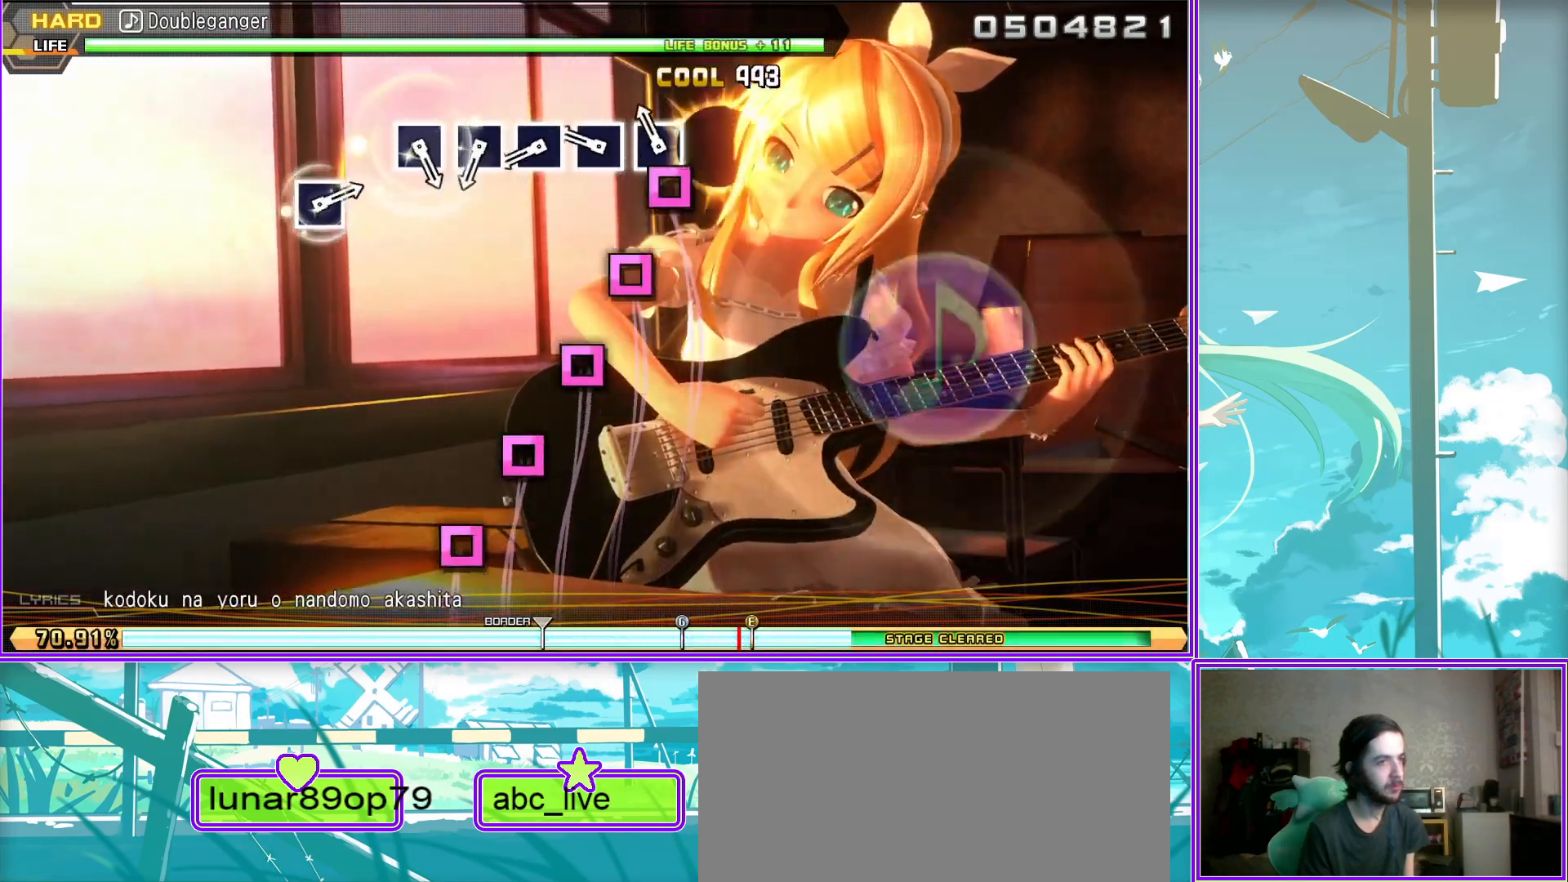
{"buttons": [], "left_stick": "center", "right_stick": "center", "events": [[117, "SQUARE", "down"], [183, "SQUARE", "up"], [250, "SQUARE", "down"], [350, "SQUARE", "up"]]}
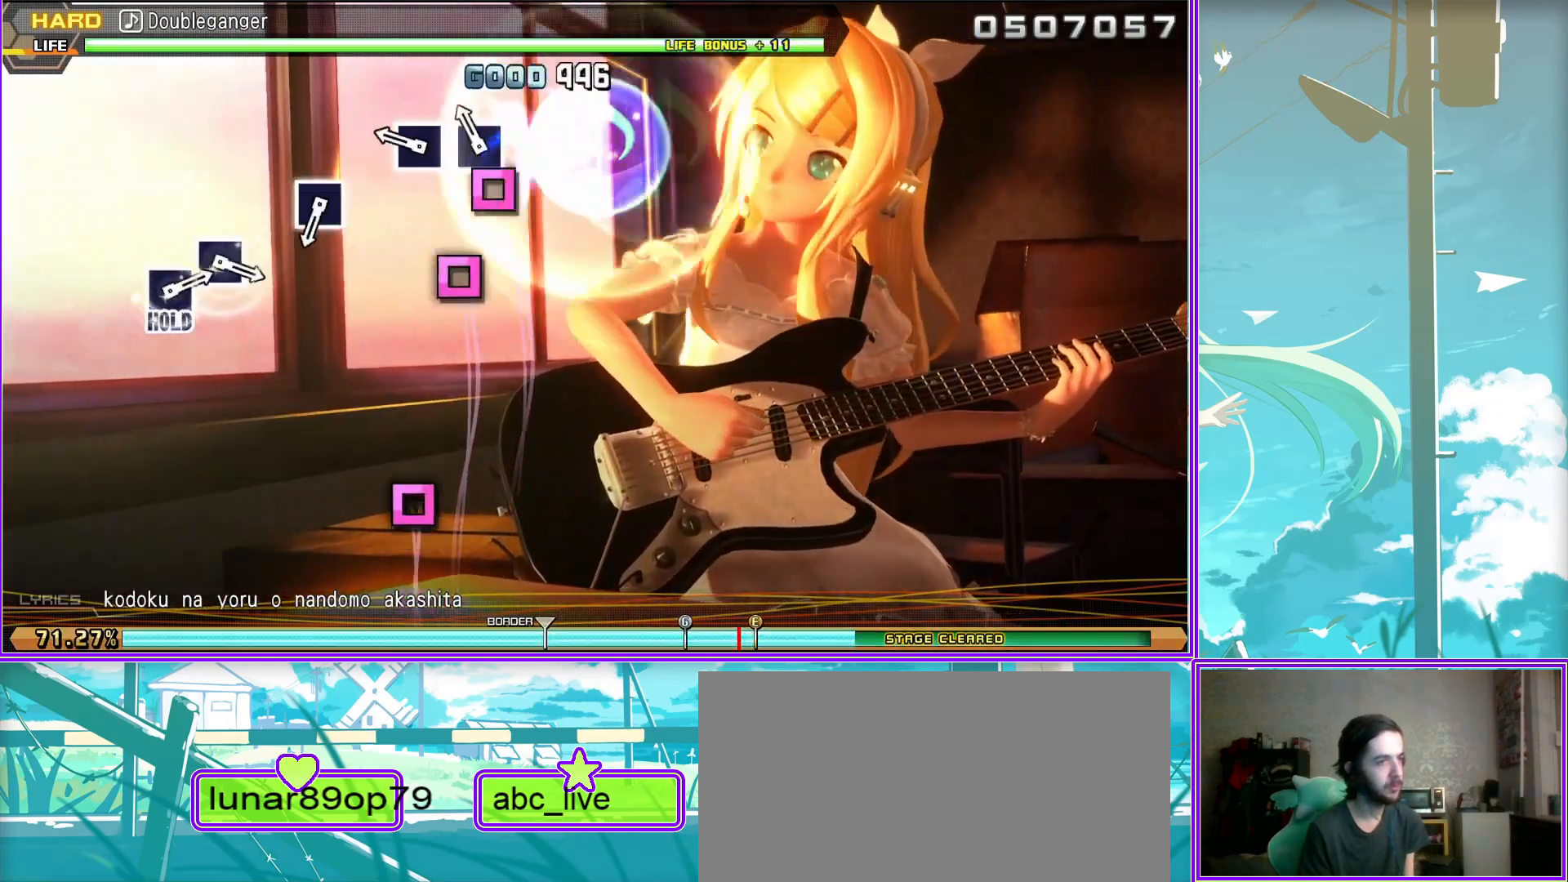
{"buttons": ["SQUARE"], "left_stick": "center", "right_stick": "center", "events": [[100, "SQUARE", "down"], [183, "SQUARE", "up"], [417, "SQUARE", "down"]]}
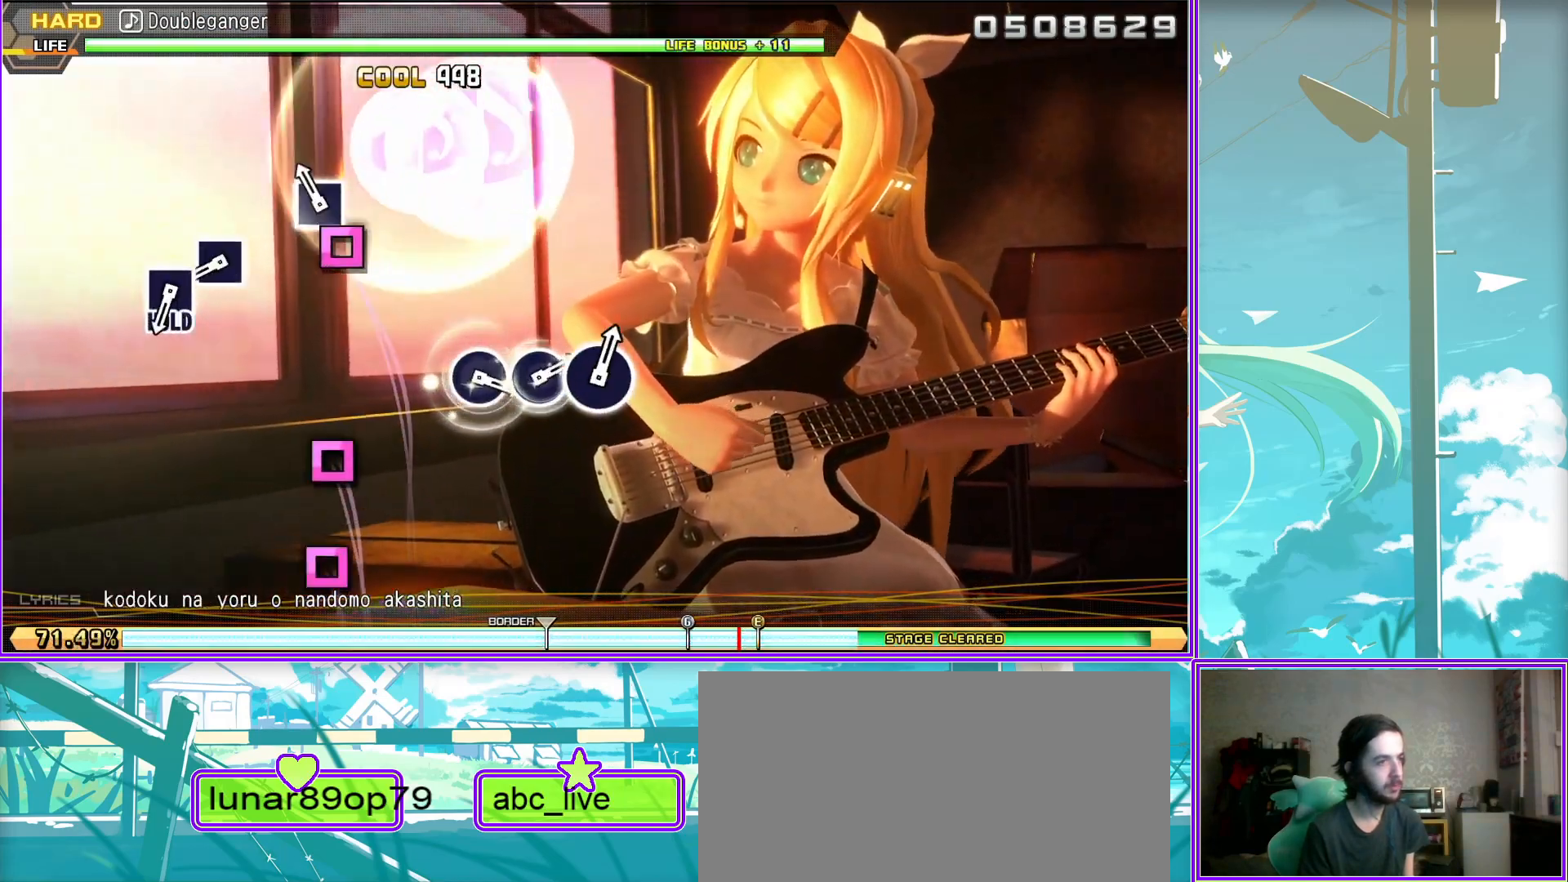
{"buttons": ["CIRCLE", "L2"], "left_stick": "center", "right_stick": "center", "events": [[17, "SQUARE", "up"], [83, "SQUARE", "down"], [217, "L2", "down"], [217, "SQUARE", "up"], [433, "CIRCLE", "down"]]}
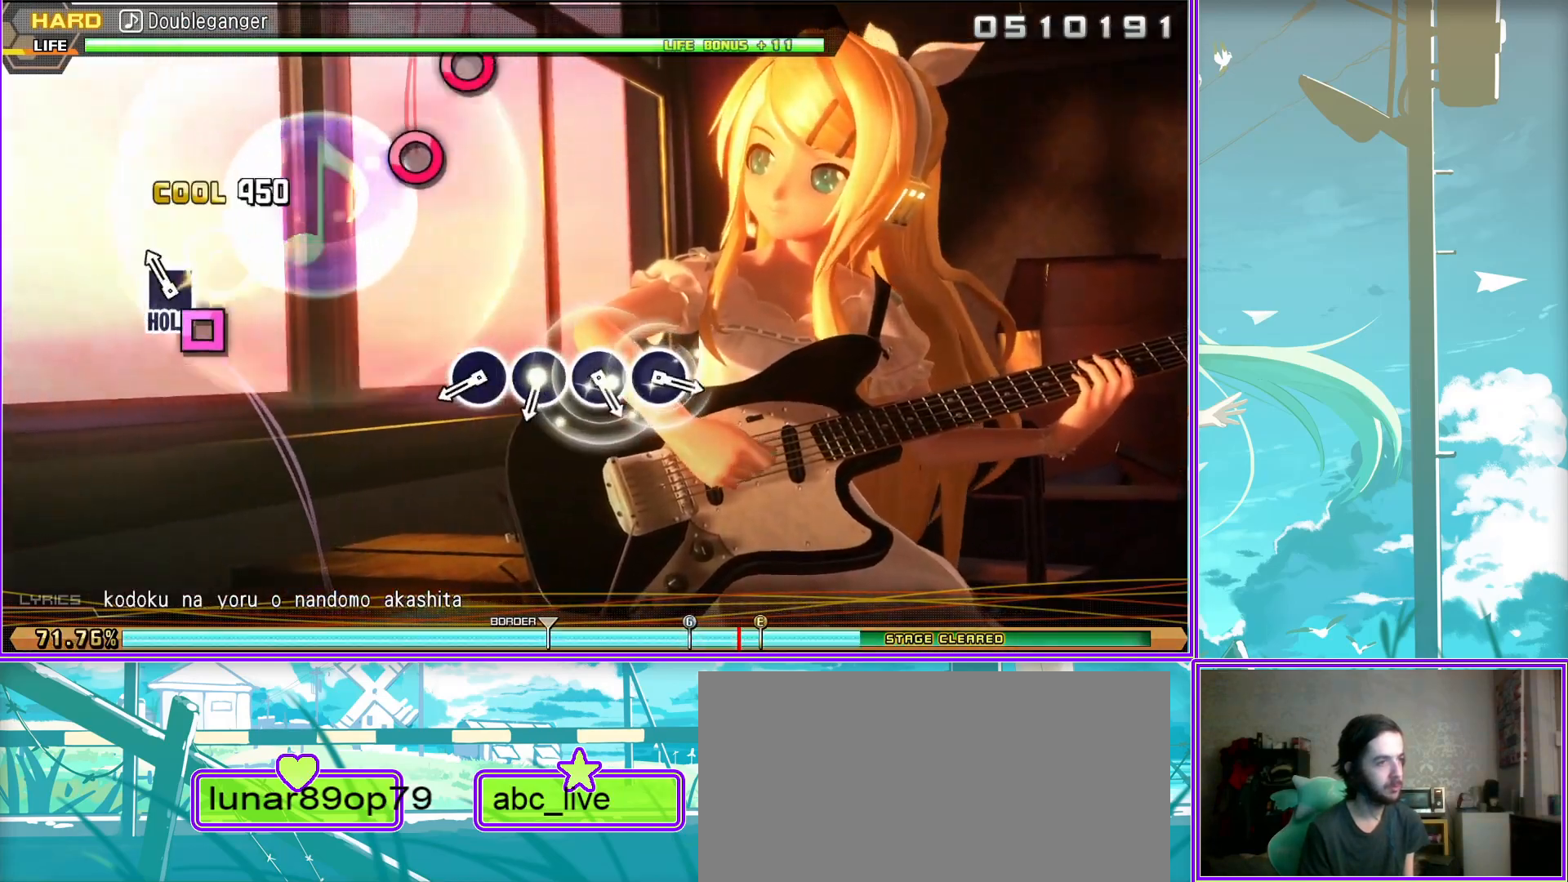
{"buttons": ["CIRCLE", "L2"], "left_stick": "center", "right_stick": "center", "events": [[33, "CIRCLE", "up"], [100, "CIRCLE", "down"], [183, "CIRCLE", "up"], [283, "CIRCLE", "down"], [333, "CIRCLE", "up"], [433, "CIRCLE", "down"]]}
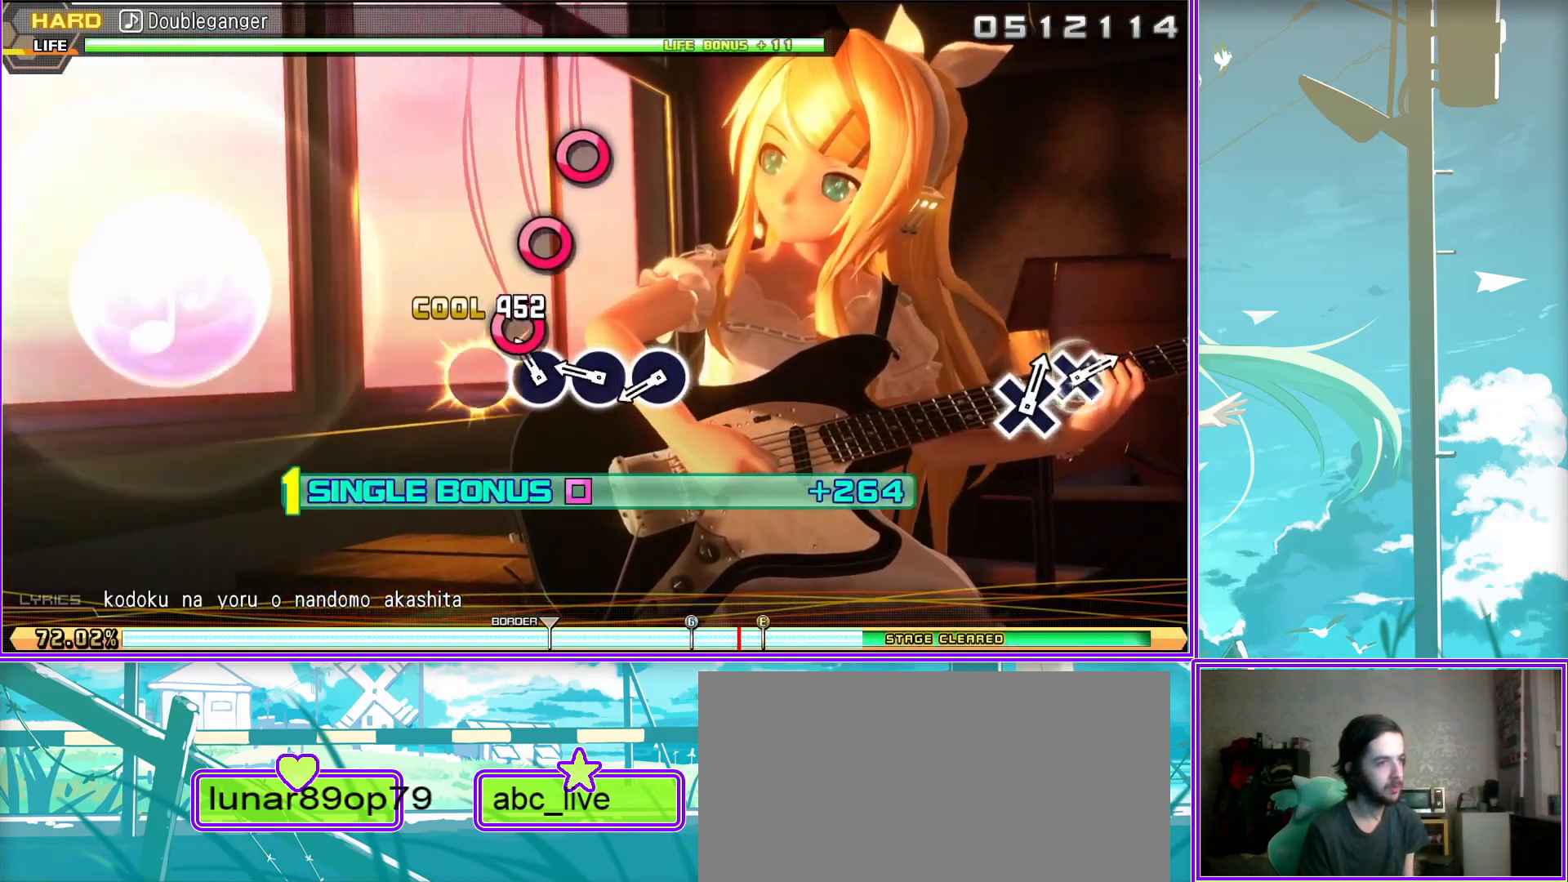
{"buttons": ["L2"], "left_stick": "center", "right_stick": "center", "events": [[33, "CIRCLE", "up"]]}
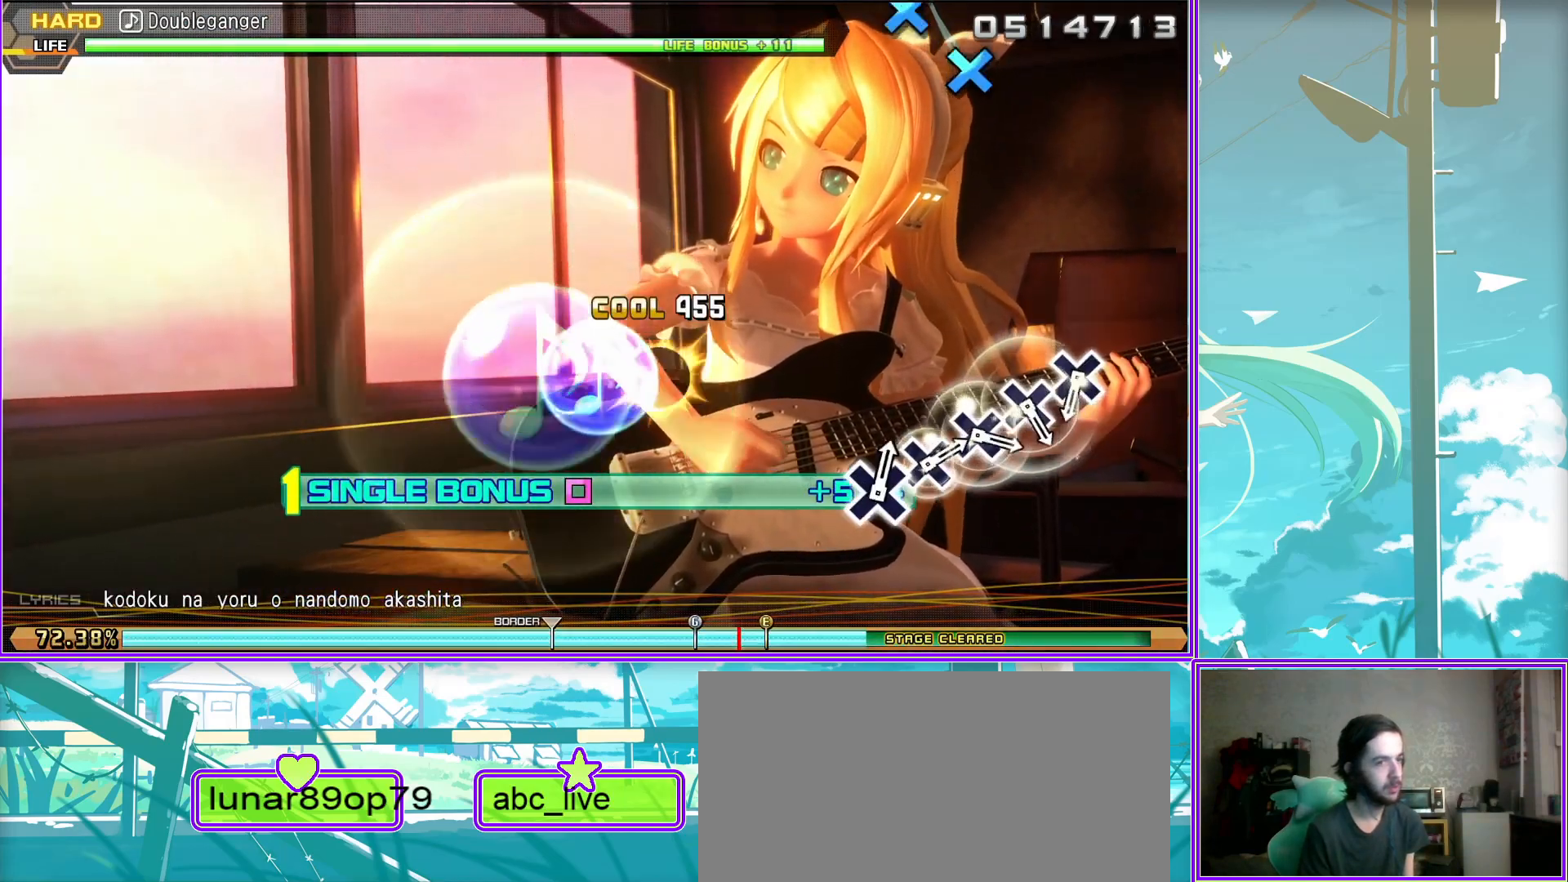
{"buttons": ["CROSS", "L2"], "left_stick": "center", "right_stick": "center", "events": [[117, "CROSS", "down"], [183, "CROSS", "up"], [283, "CROSS", "down"], [367, "CROSS", "up"], [450, "CROSS", "down"]]}
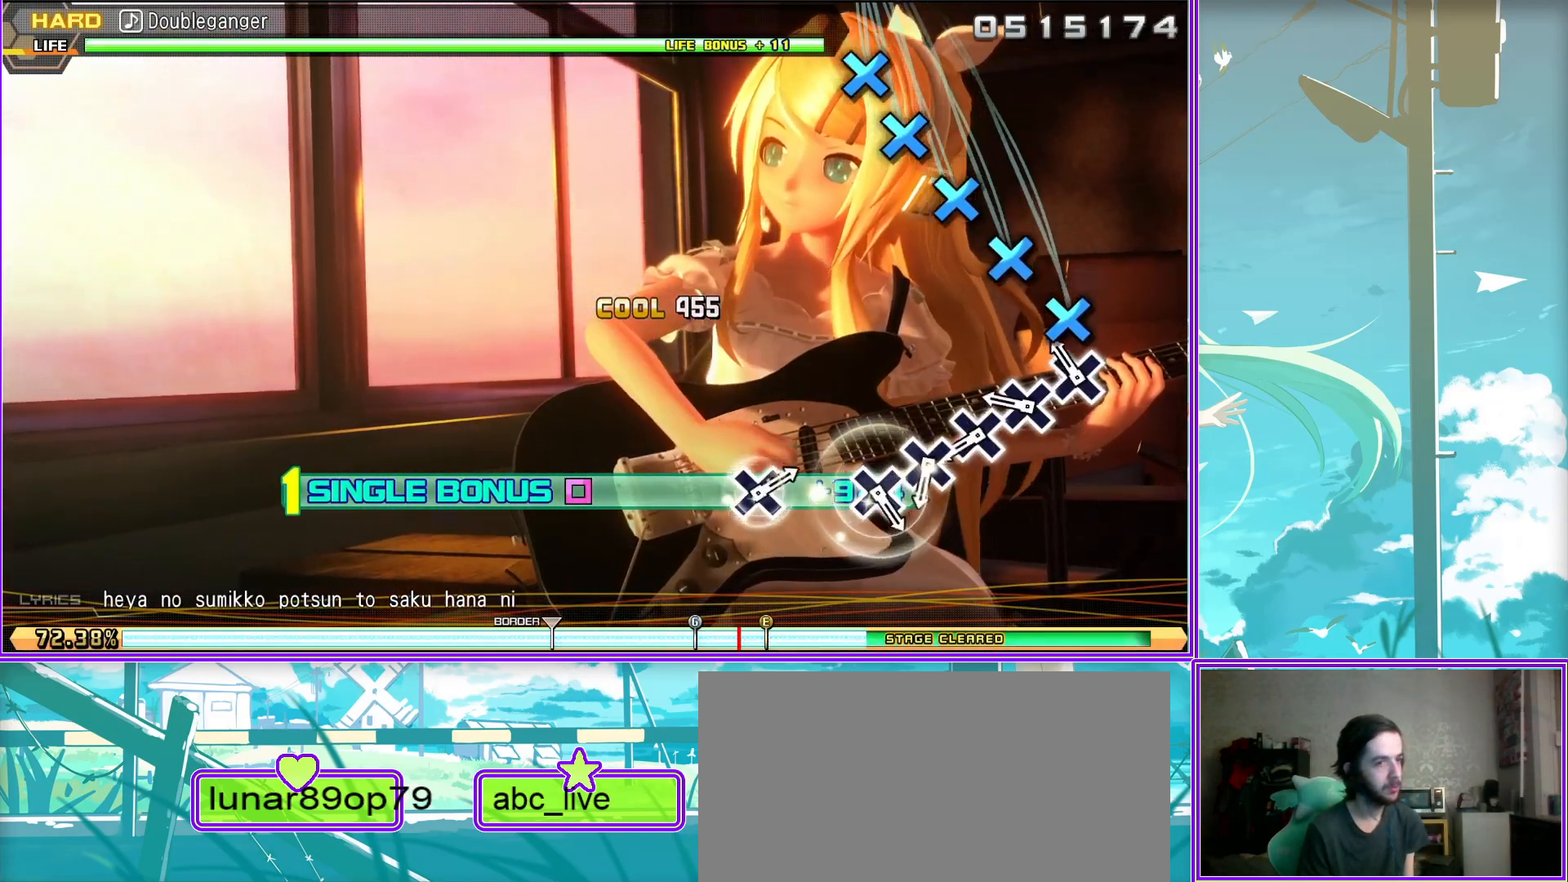
{"buttons": ["L2"], "left_stick": "center", "right_stick": "center", "events": [[17, "CROSS", "up"], [117, "CROSS", "down"], [200, "CROSS", "up"], [267, "CROSS", "down"], [383, "CROSS", "up"]]}
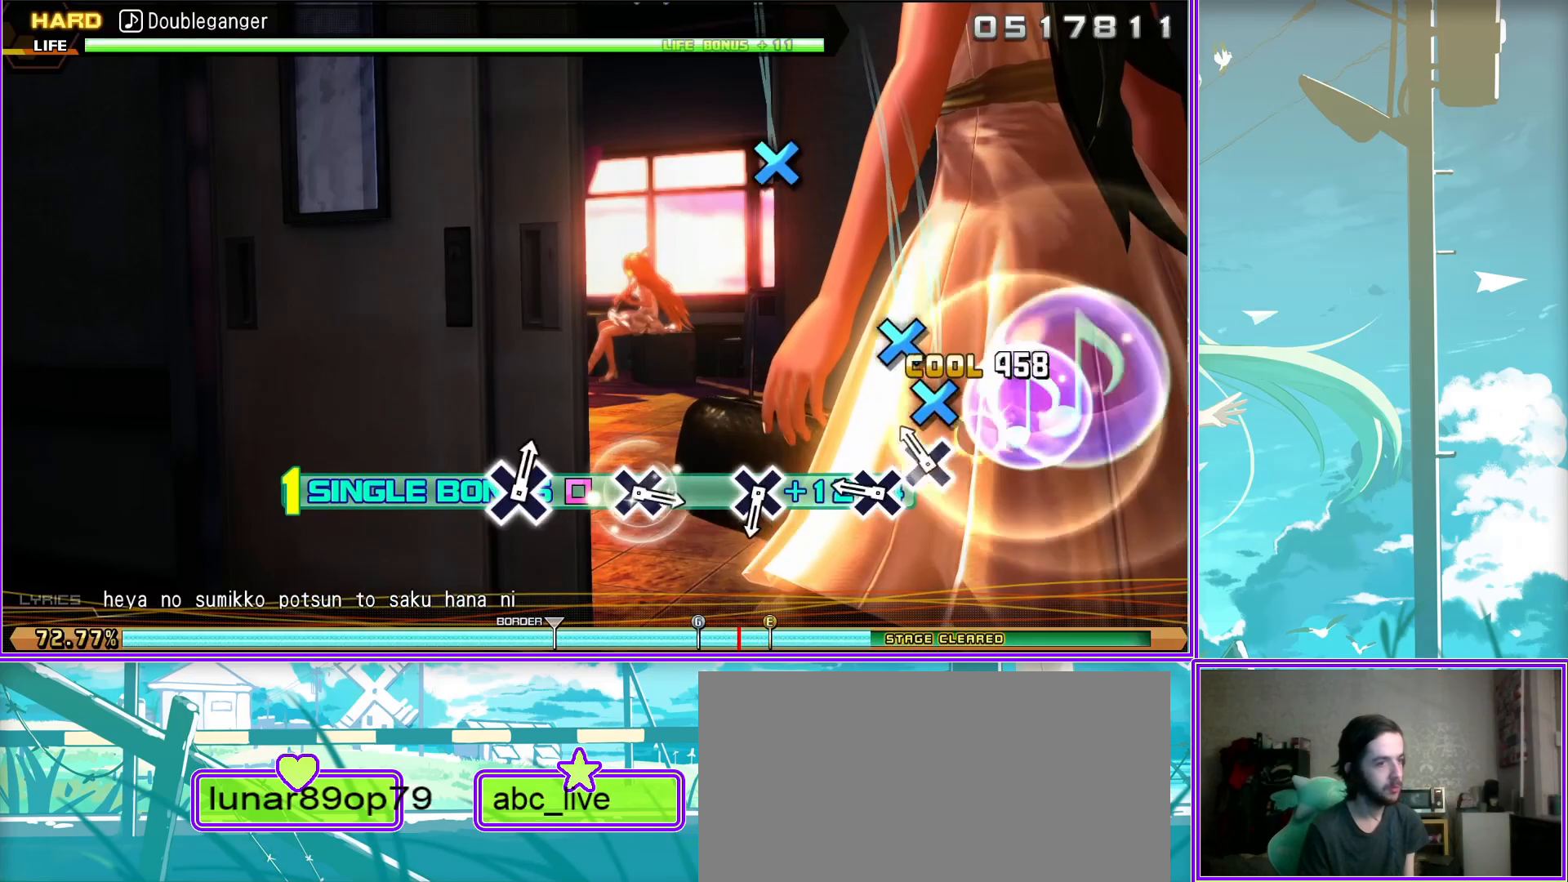
{"buttons": ["CROSS", "L2"], "left_stick": "center", "right_stick": "center", "events": [[117, "CROSS", "down"], [200, "CROSS", "up"], [467, "CROSS", "down"]]}
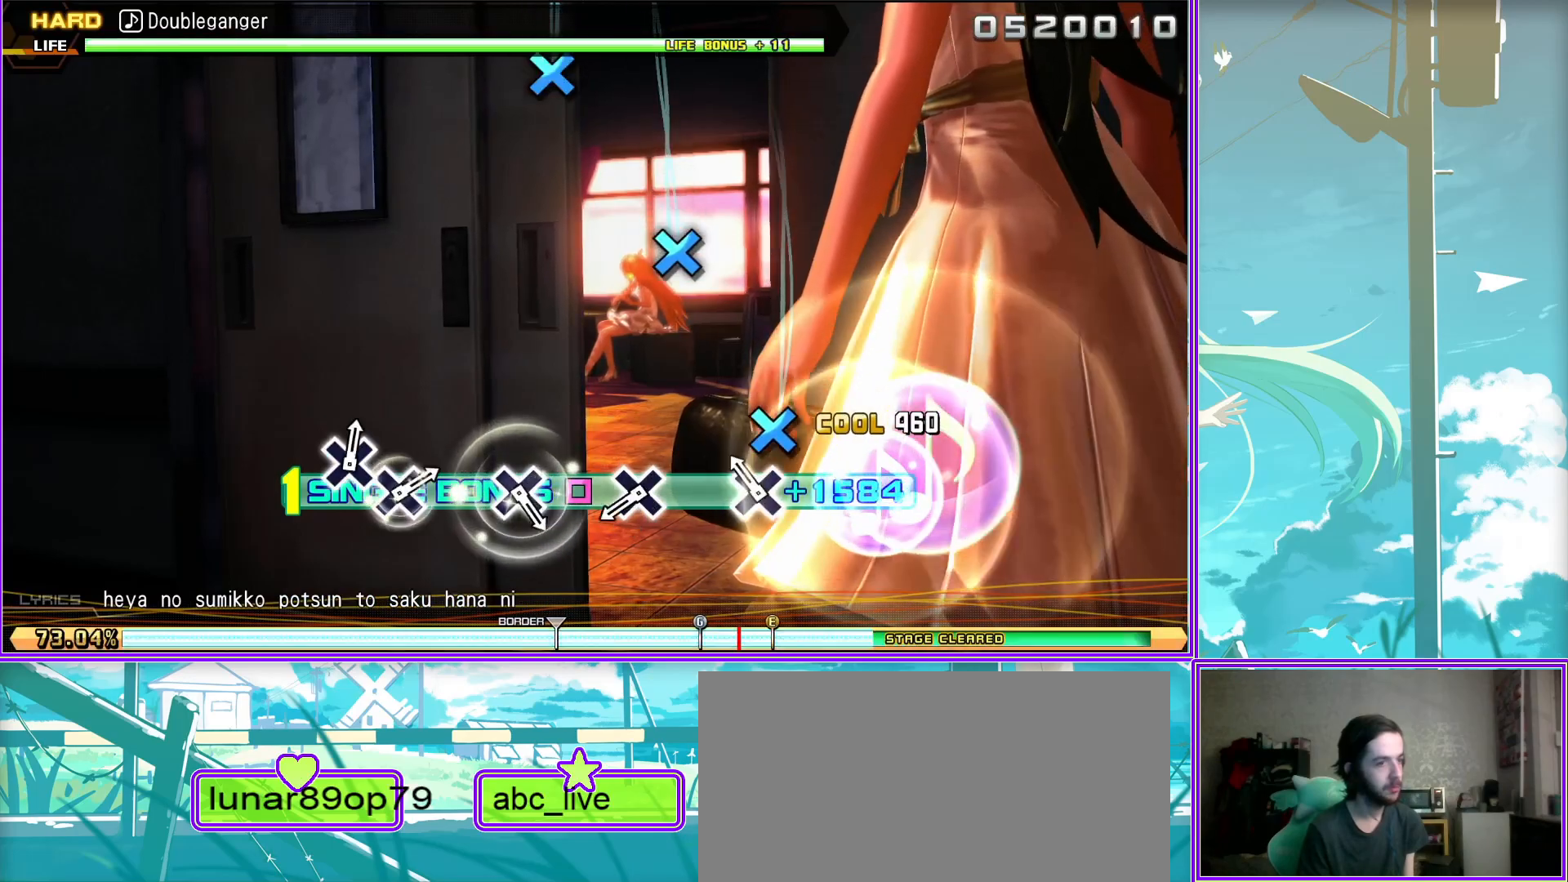
{"buttons": ["L2"], "left_stick": "center", "right_stick": "center", "events": [[33, "CROSS", "up"], [317, "CROSS", "down"], [350, "CROSS", "up"]]}
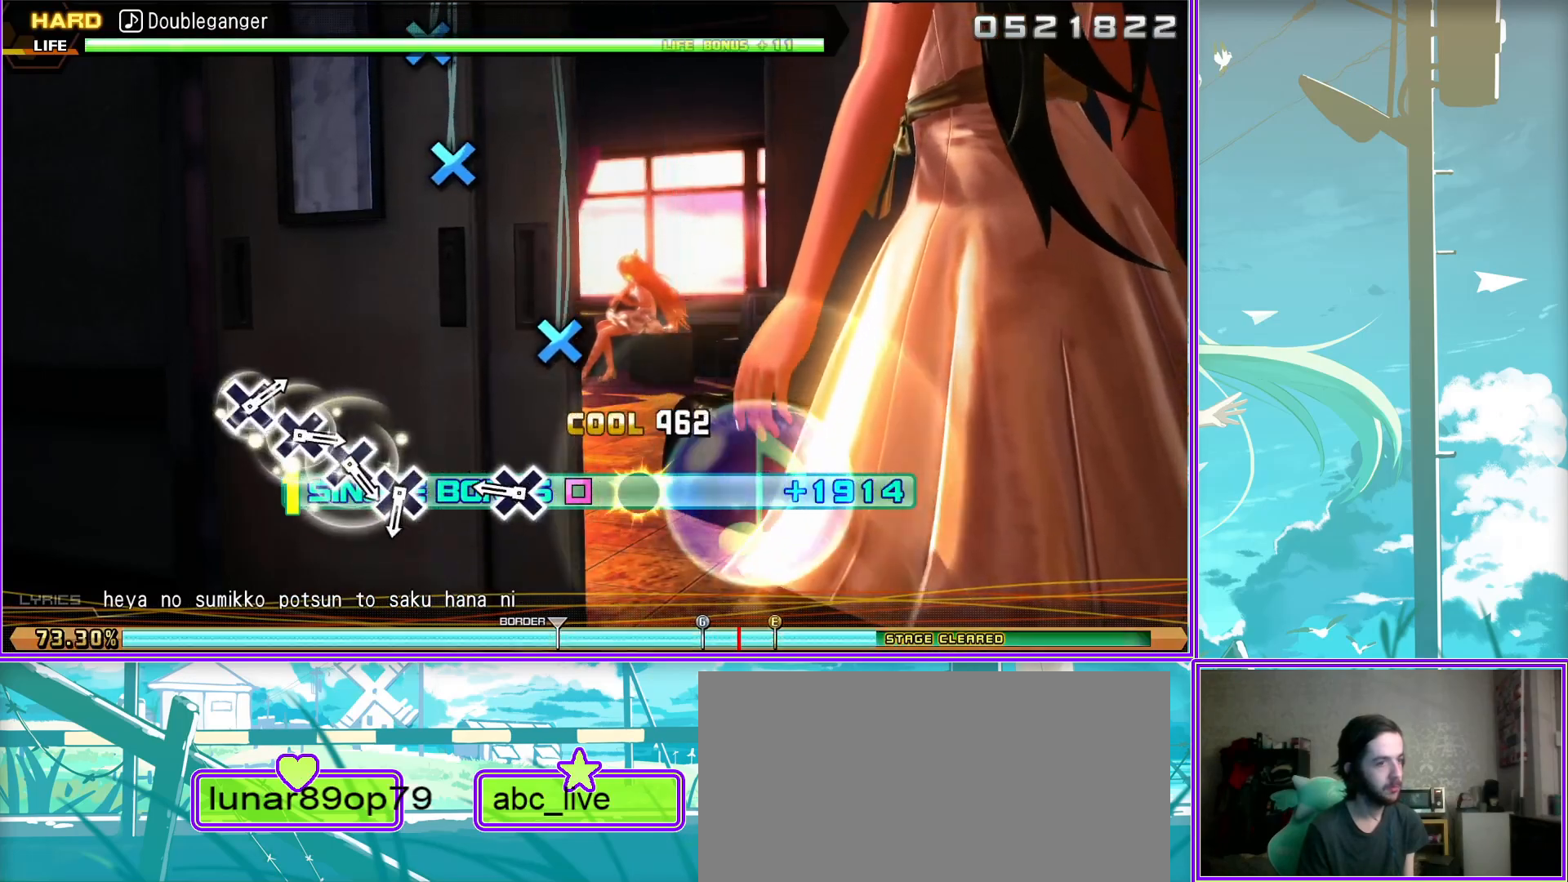
{"buttons": ["CROSS", "L2"], "left_stick": "center", "right_stick": "center", "events": [[100, "CROSS", "down"], [183, "CROSS", "up"], [283, "CROSS", "down"], [383, "CROSS", "up"], [450, "CROSS", "down"]]}
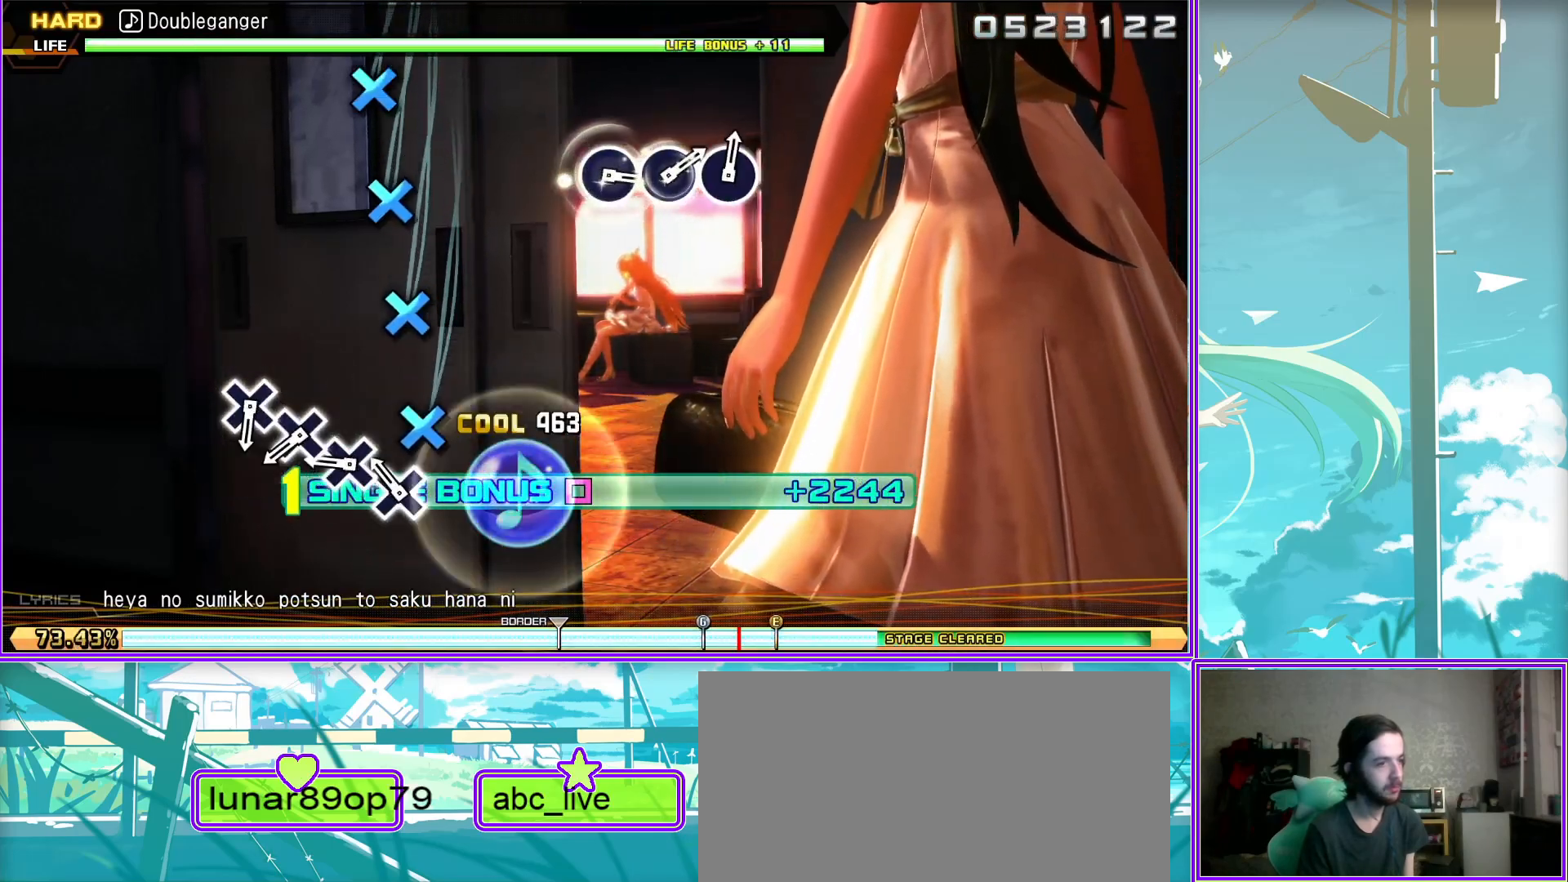
{"buttons": ["CIRCLE", "L2"], "left_stick": "center", "right_stick": "center", "events": [[33, "CROSS", "up"], [117, "CROSS", "down"], [250, "CROSS", "up"], [467, "CIRCLE", "down"]]}